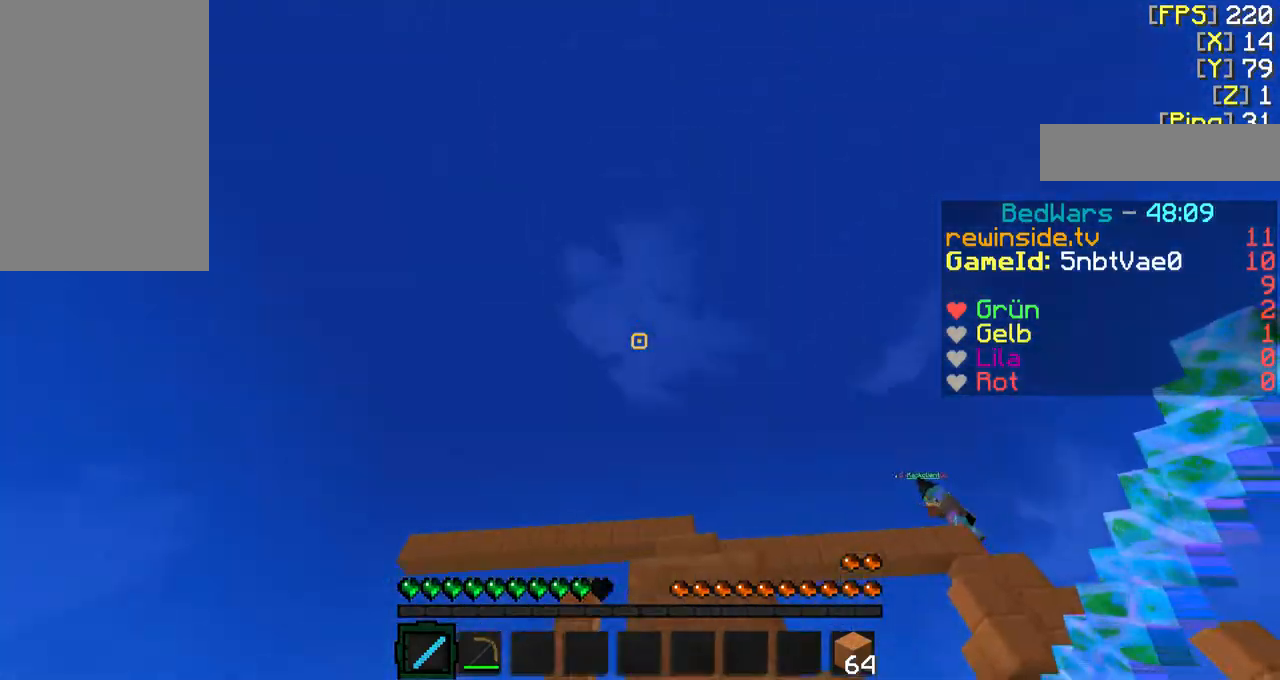
Gameplay with keyboard and mouse; each line is a JSON object with the keys and mouse buttons held at the frame after it. "events" lists presses ("down") and releases ("up") of "a", "d", "f", "q", "s", "shift", "w", "mouse_left" and "mouse_right" between this image and that frame as [ms after this image, input, new state], when the widget could be followed in between. "mouse_left", "mouse_right" = the "left", "right" buttons of the "mouse" list. No other keys are recorded. Fast repeated clicks can show as one long hold. Mouse movement is not recorded.
{"keys": ["d", "w"], "mouse": [], "events": [[100, "w", "down"], [133, "shift", "up"], [233, "d", "down"]]}
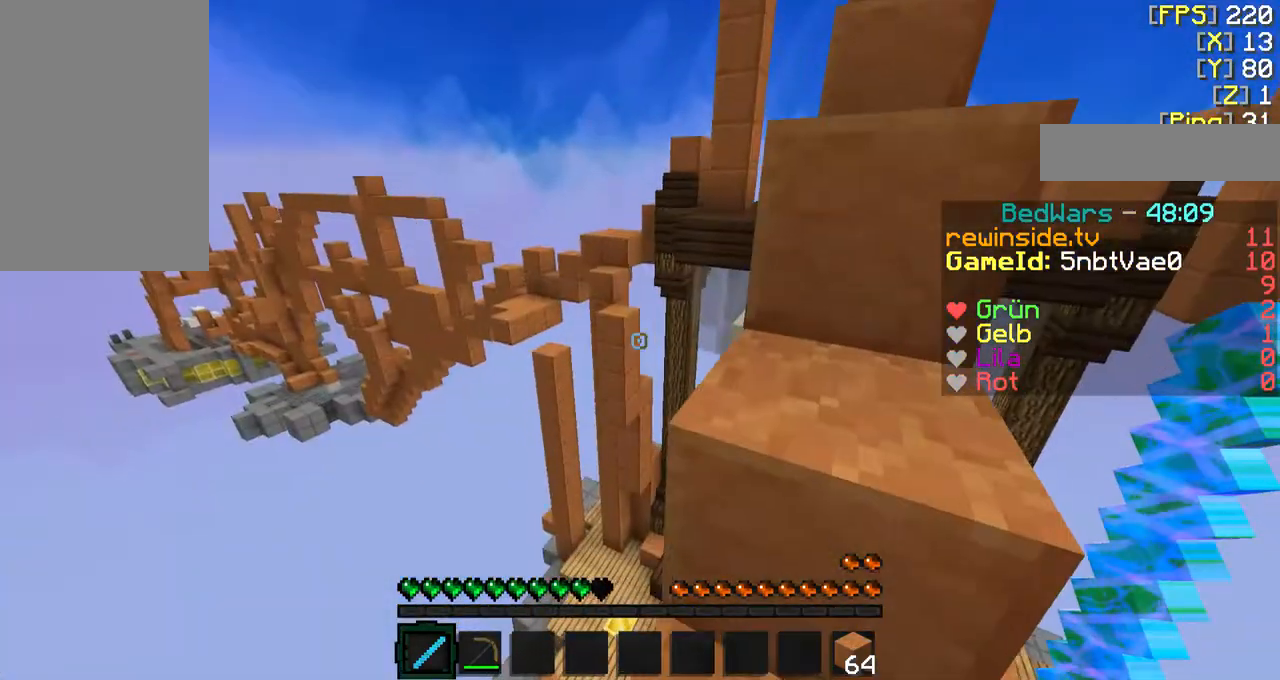
{"keys": ["w"], "mouse": [], "events": [[233, "d", "up"]]}
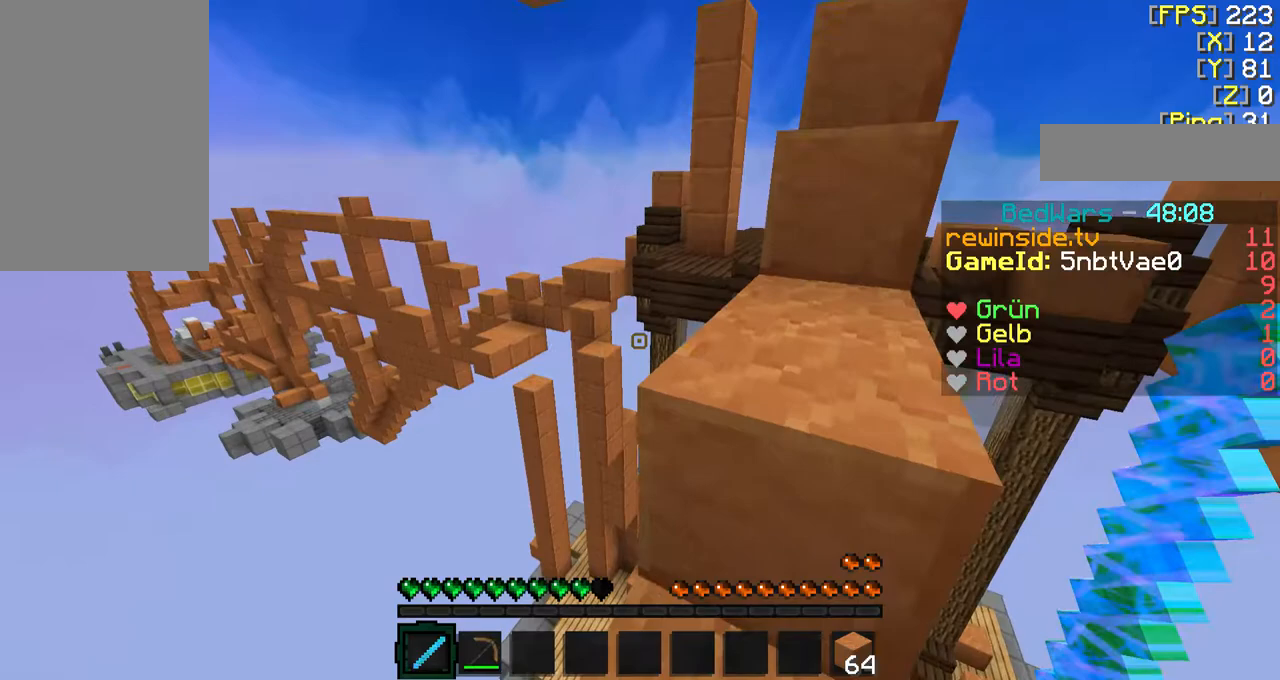
{"keys": ["d", "w"], "mouse": [], "events": [[200, "d", "down"]]}
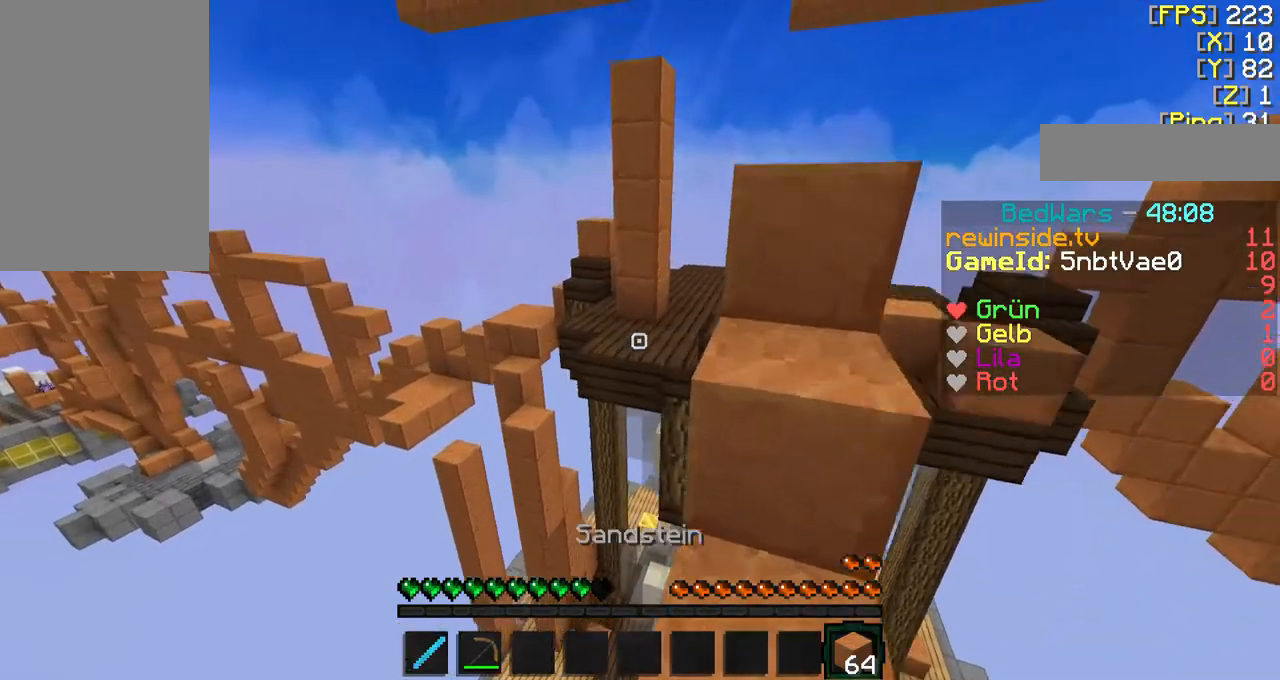
{"keys": ["d", "w"], "mouse": [], "events": [[33, "d", "up"], [500, "d", "down"]]}
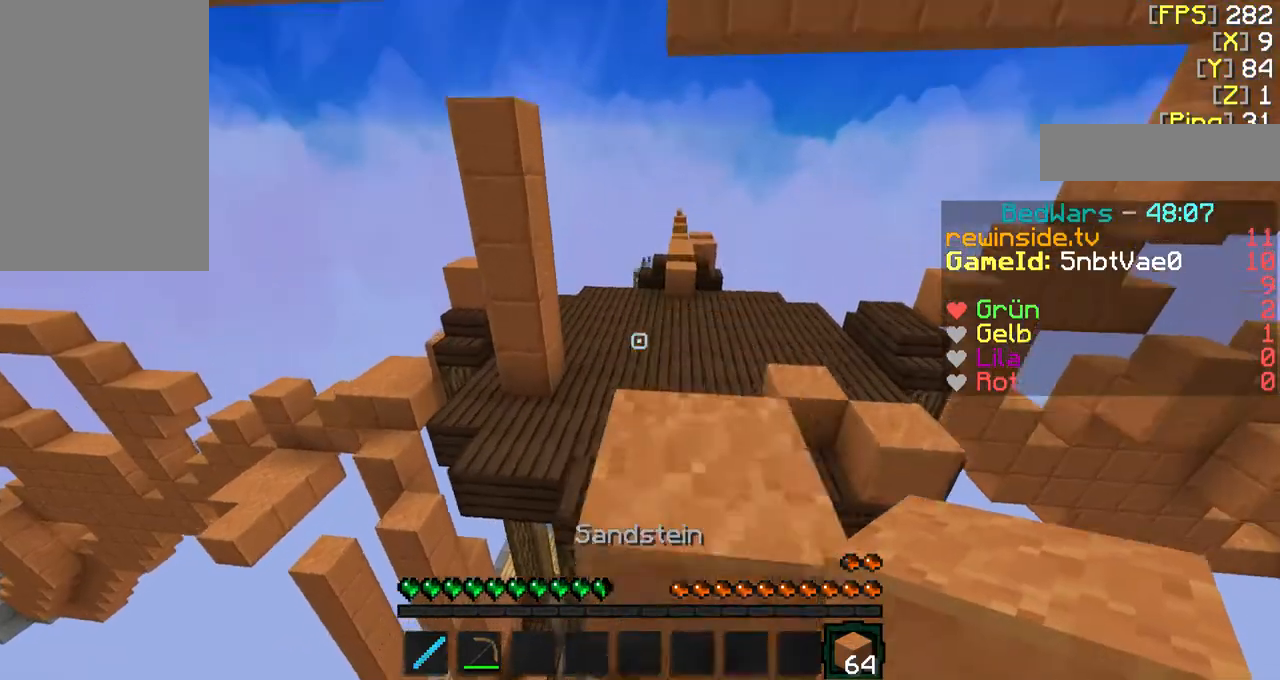
{"keys": ["f", "w"], "mouse": [], "events": [[100, "d", "up"], [233, "f", "down"]]}
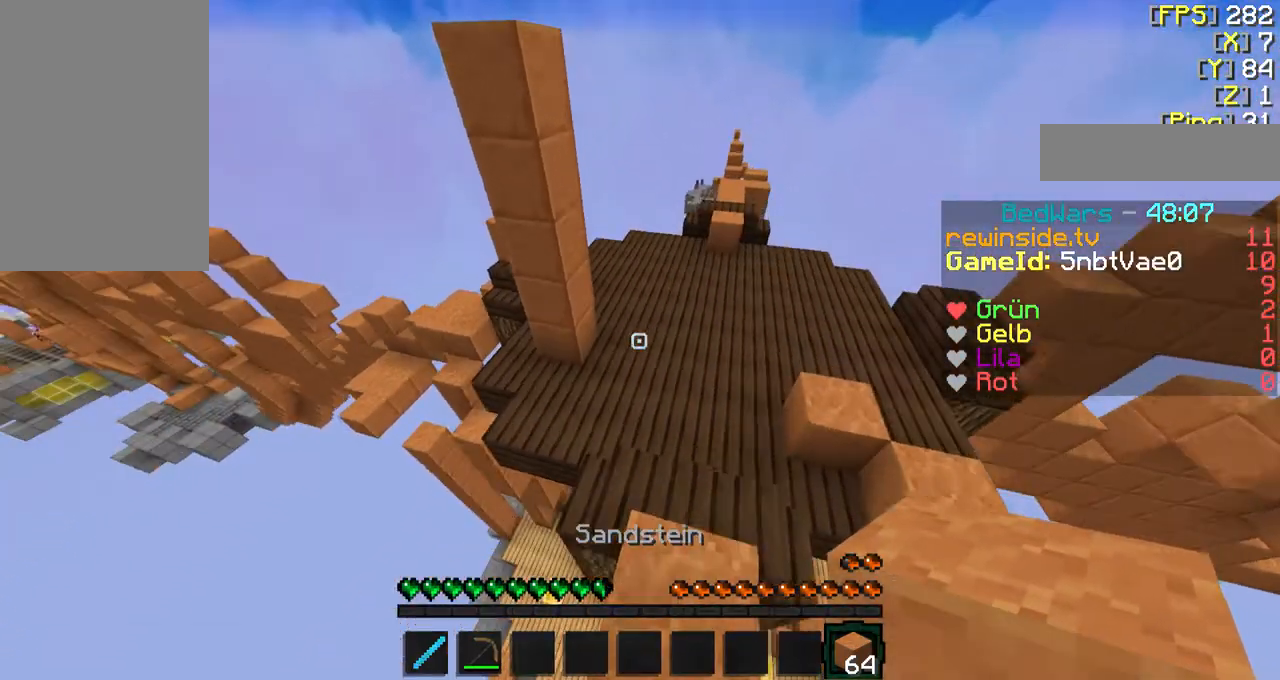
{"keys": ["f", "w"], "mouse": [], "events": [[133, "q", "down"], [300, "q", "up"]]}
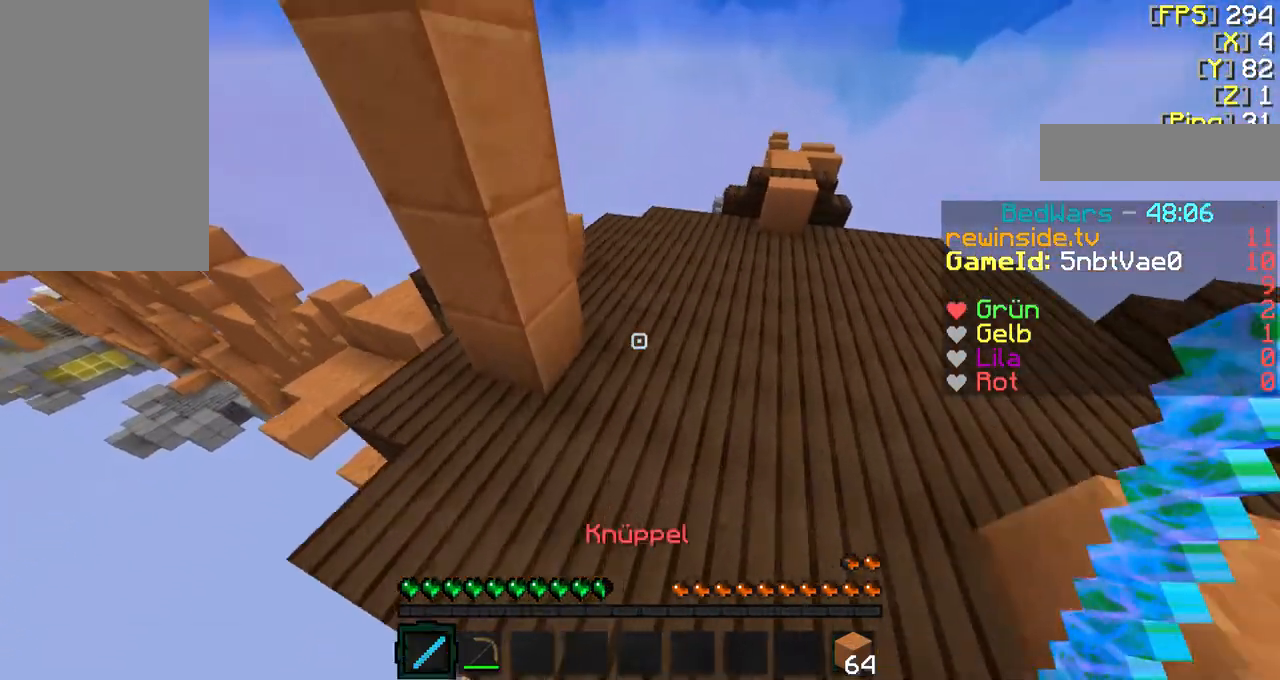
{"keys": ["d", "f", "w"], "mouse": [], "events": [[100, "d", "down"], [100, "mouse_right", "down"], [200, "mouse_right", "up"]]}
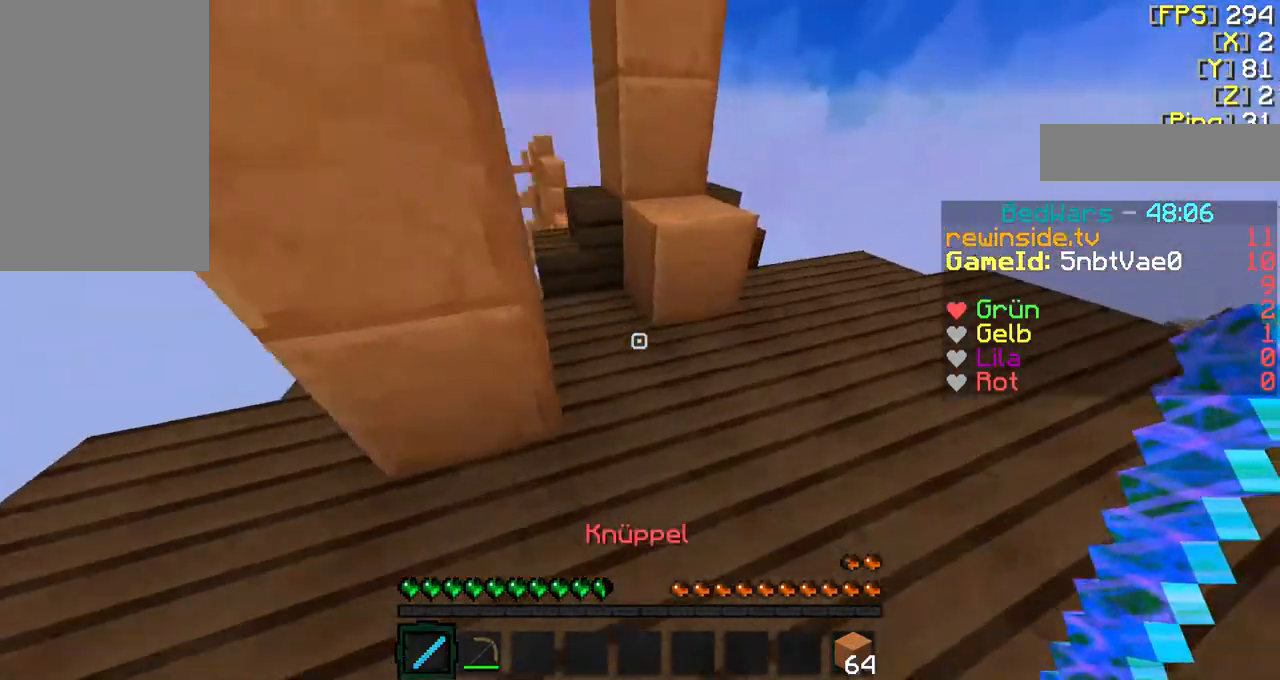
{"keys": ["f", "w"], "mouse": [], "events": [[133, "d", "up"], [200, "a", "down"], [433, "a", "up"]]}
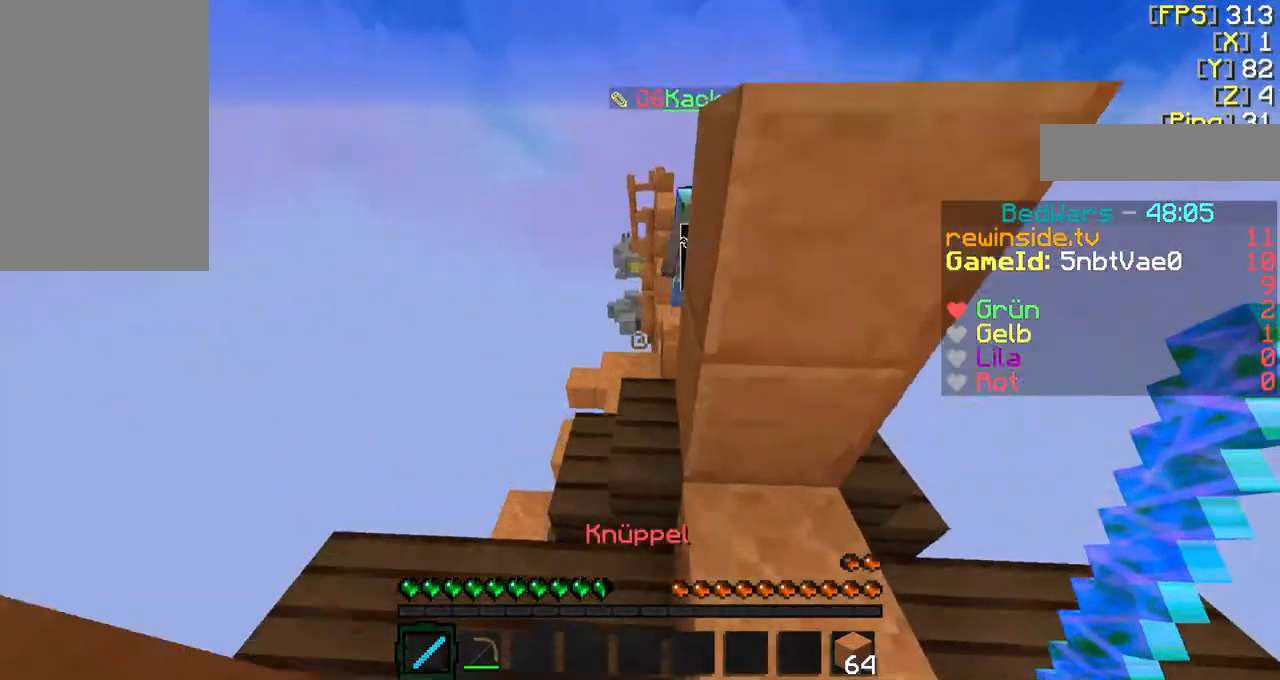
{"keys": ["a", "w"], "mouse": [], "events": [[200, "f", "up"], [200, "w", "up"], [400, "a", "down"], [400, "w", "down"]]}
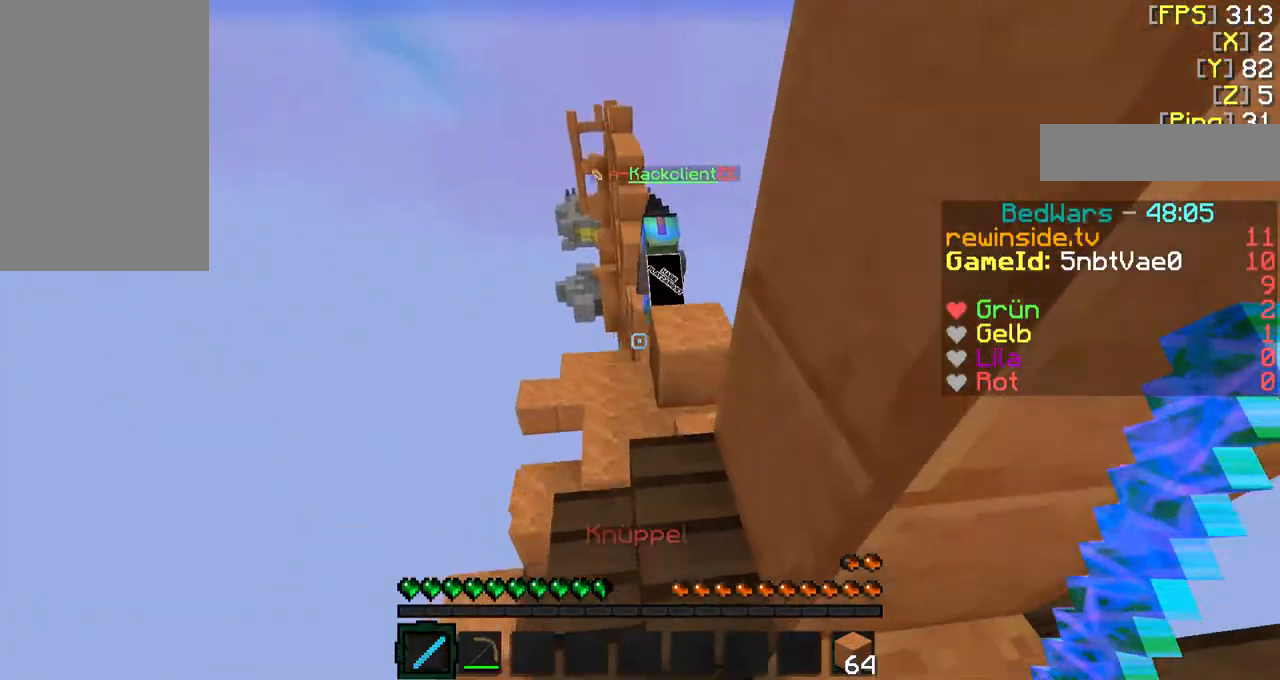
{"keys": ["d", "f", "w"], "mouse": [], "events": [[33, "a", "up"], [100, "f", "down"], [500, "d", "down"]]}
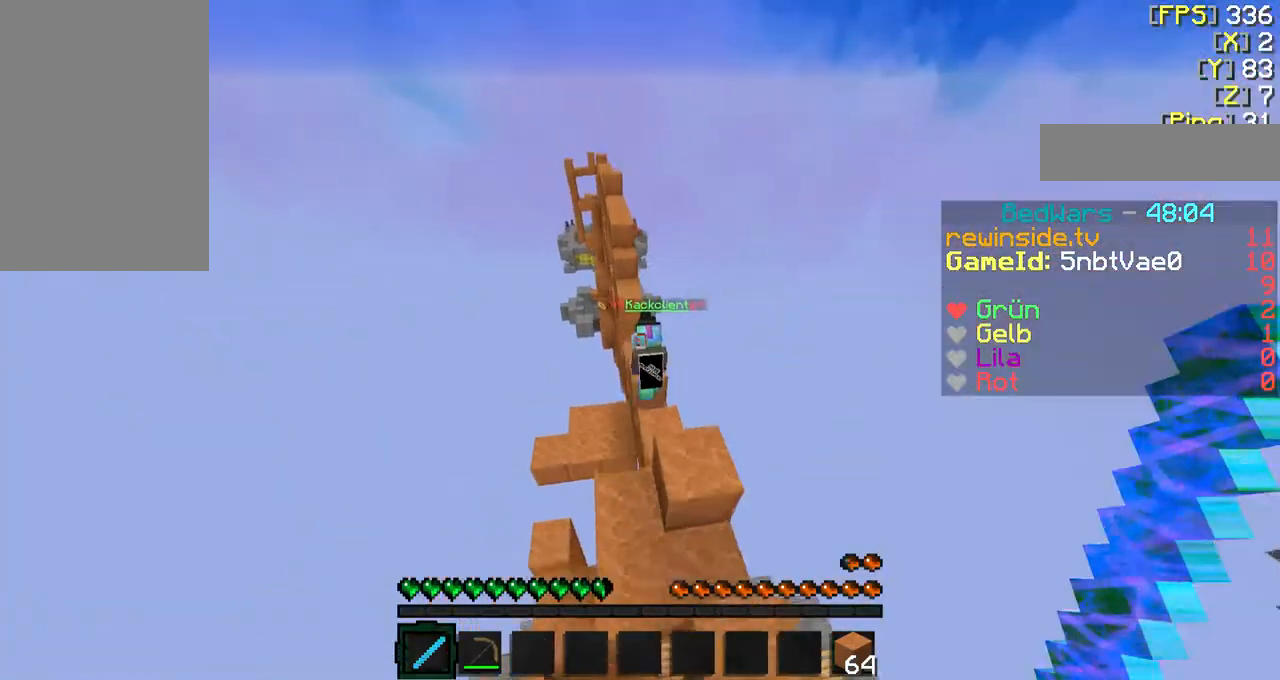
{"keys": ["f", "w"], "mouse": [], "events": [[133, "d", "up"]]}
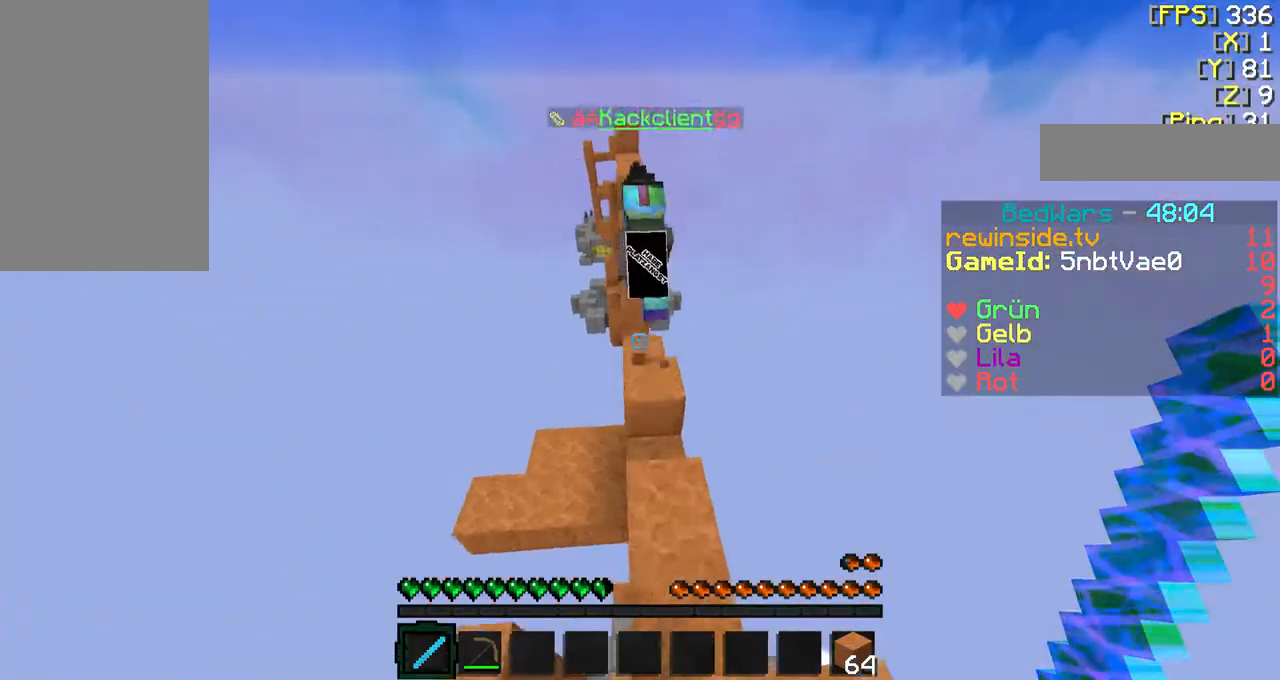
{"keys": ["f", "w"], "mouse": [], "events": []}
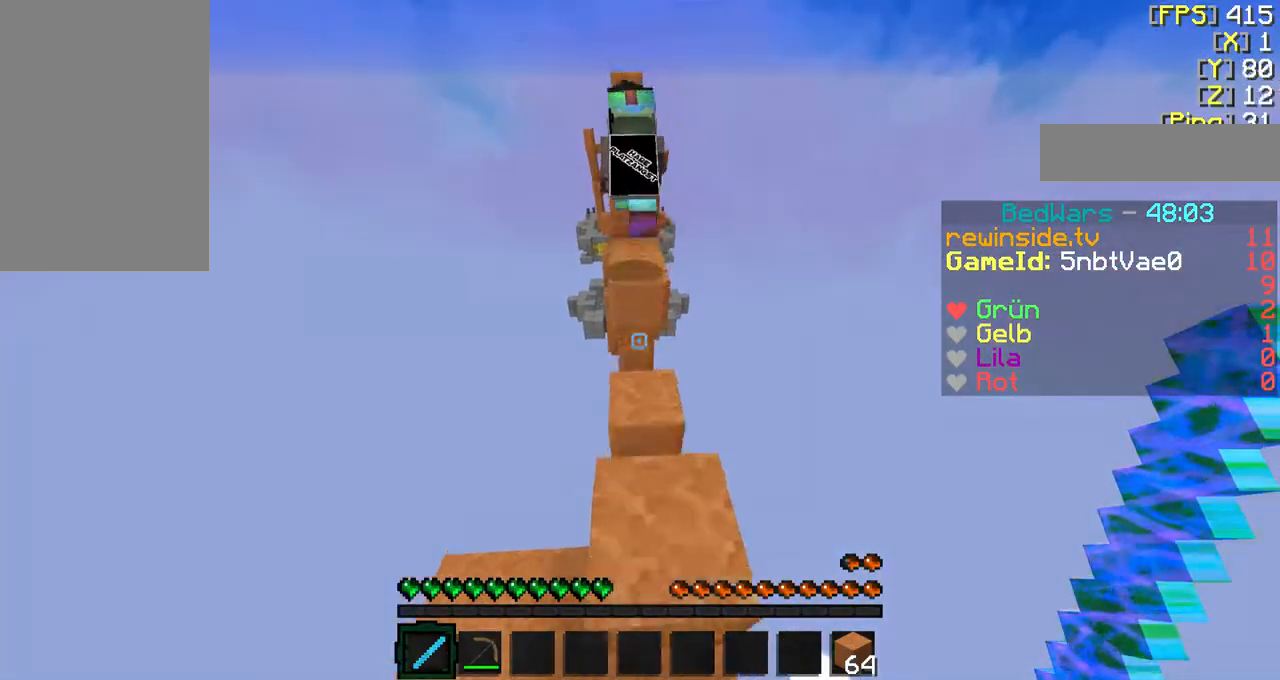
{"keys": ["w"], "mouse": [], "events": [[67, "w", "up"], [100, "f", "up"], [300, "w", "down"]]}
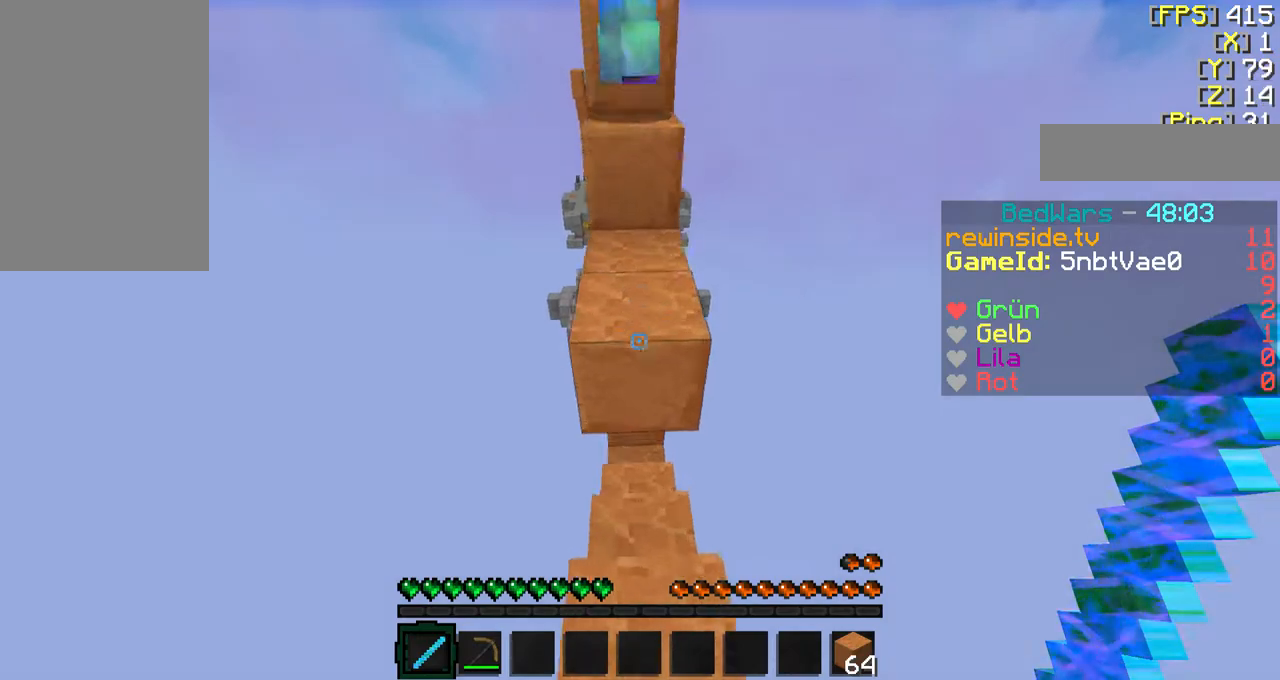
{"keys": ["f", "w"], "mouse": [], "events": [[233, "f", "down"]]}
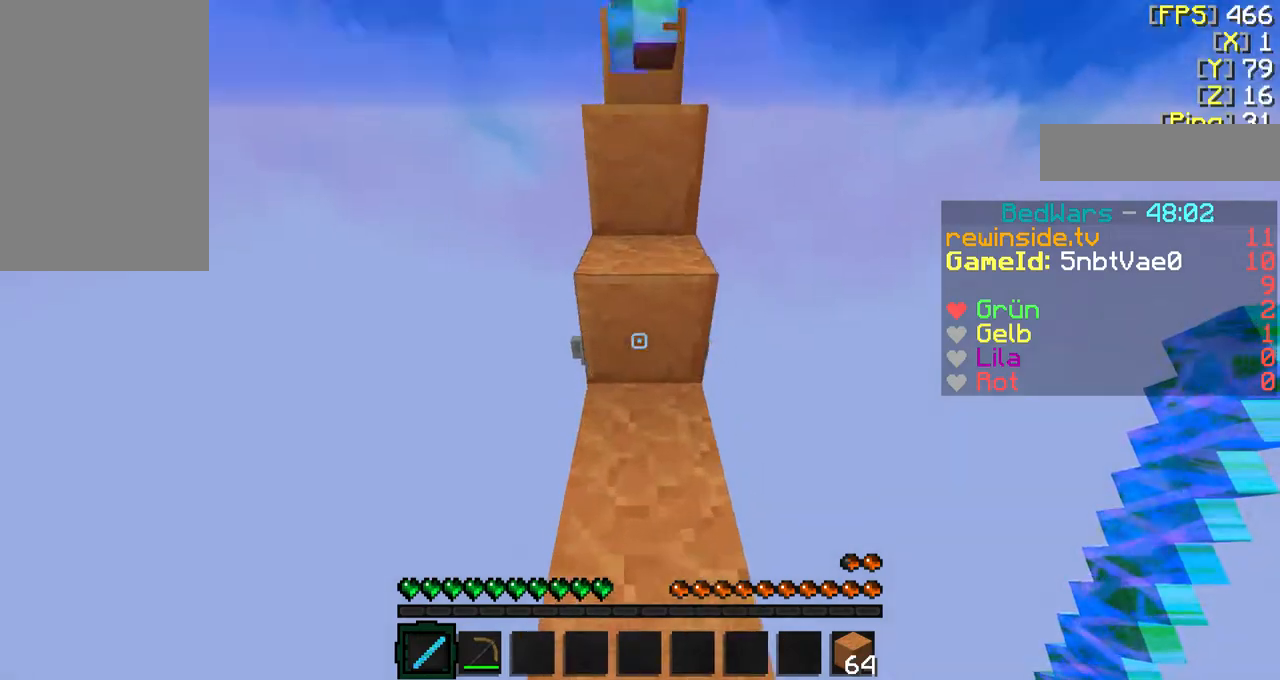
{"keys": ["a", "w"], "mouse": [], "events": [[267, "f", "up"], [267, "w", "up"], [400, "w", "down"], [500, "a", "down"]]}
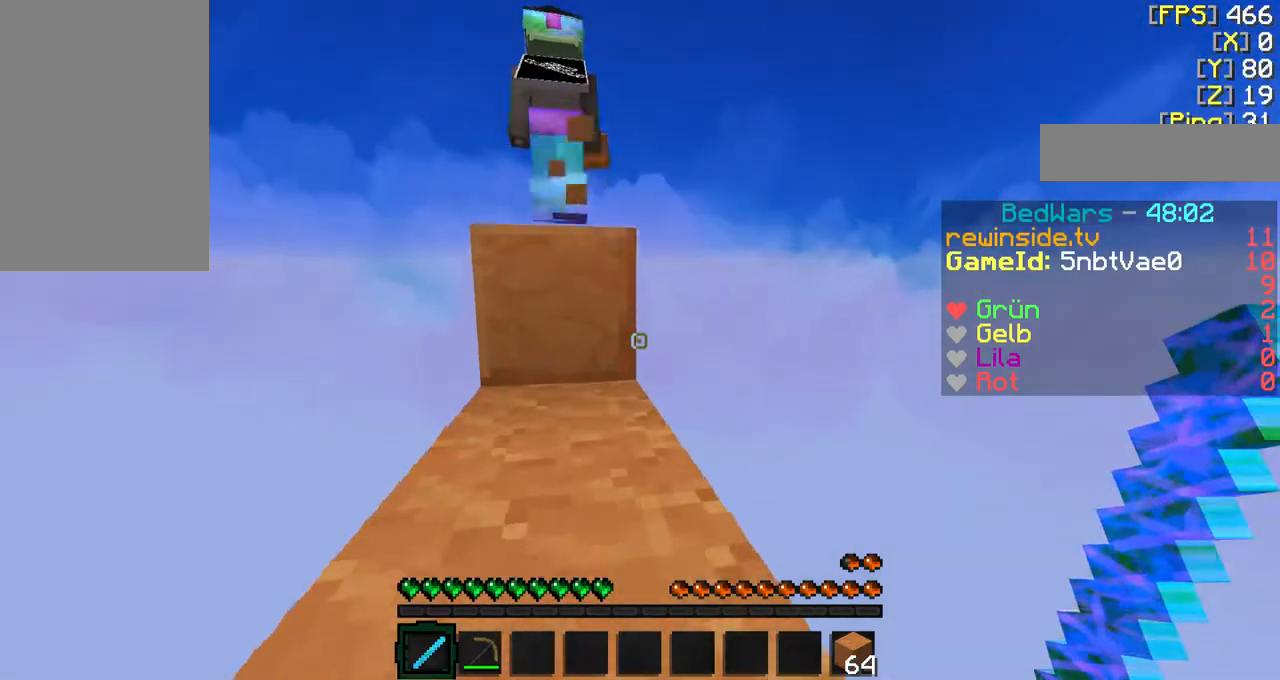
{"keys": ["f", "w"], "mouse": [], "events": [[100, "mouse_right", "down"], [167, "f", "down"], [167, "mouse_right", "up"], [200, "a", "up"]]}
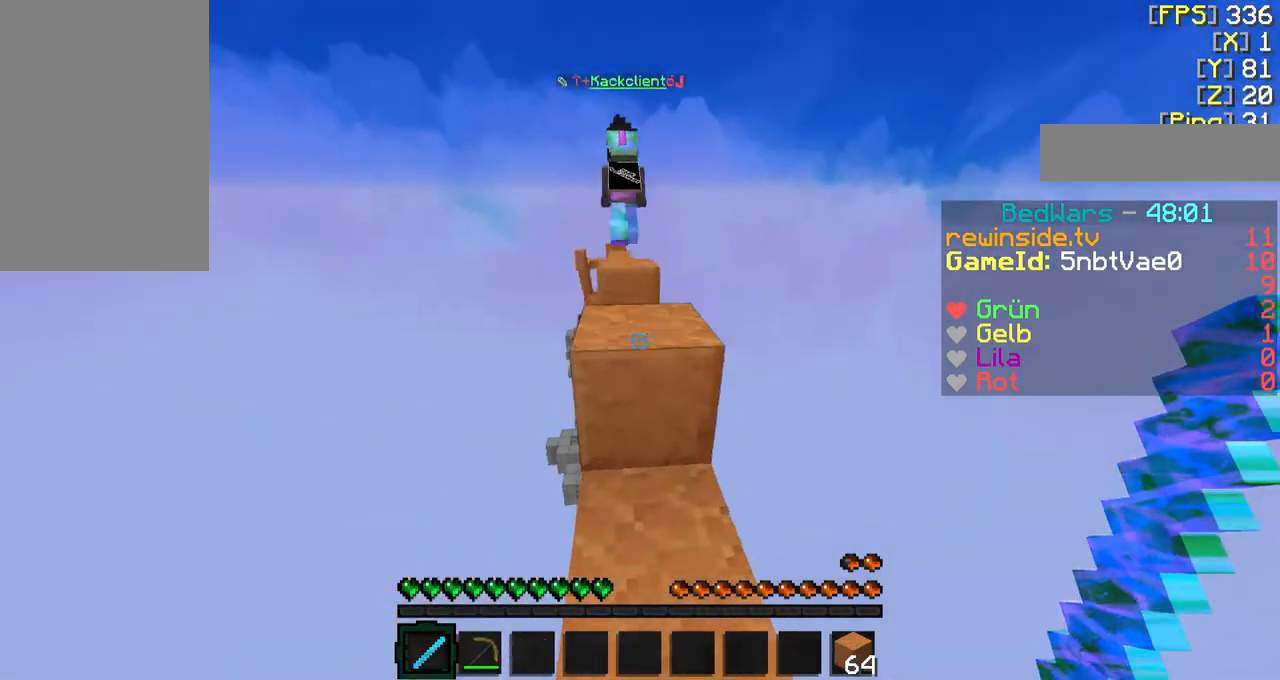
{"keys": ["f", "w"], "mouse": [], "events": []}
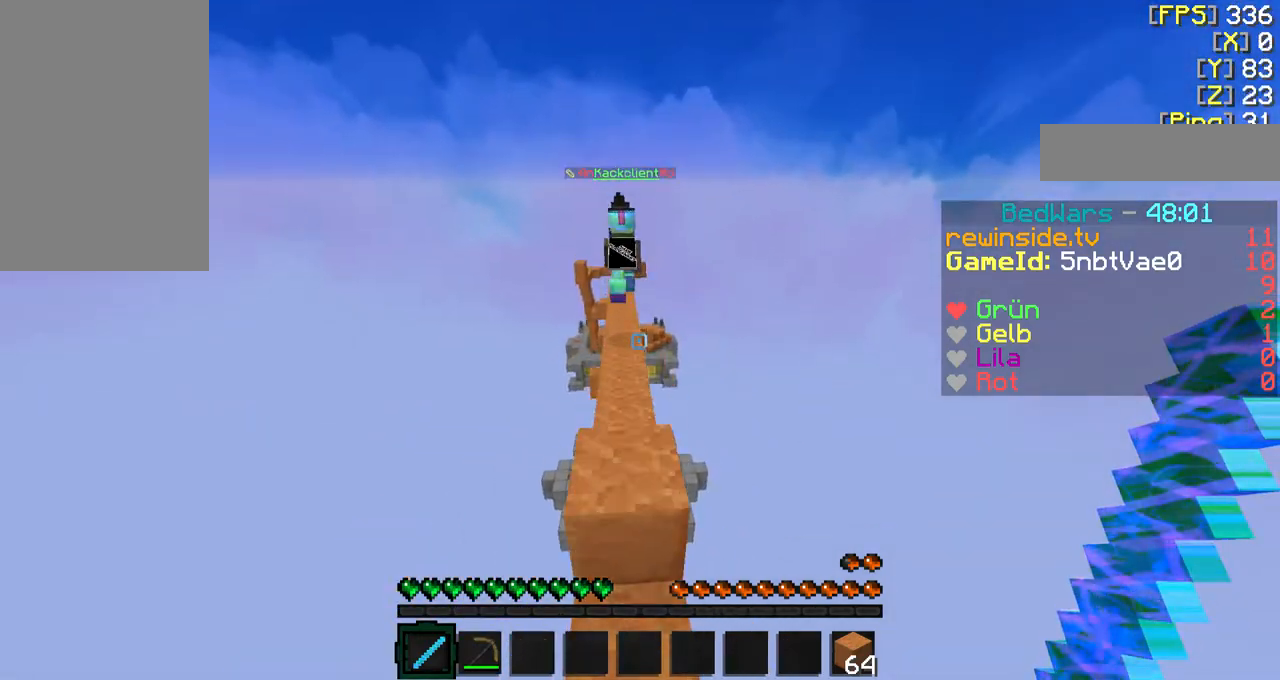
{"keys": ["f", "w"], "mouse": [], "events": []}
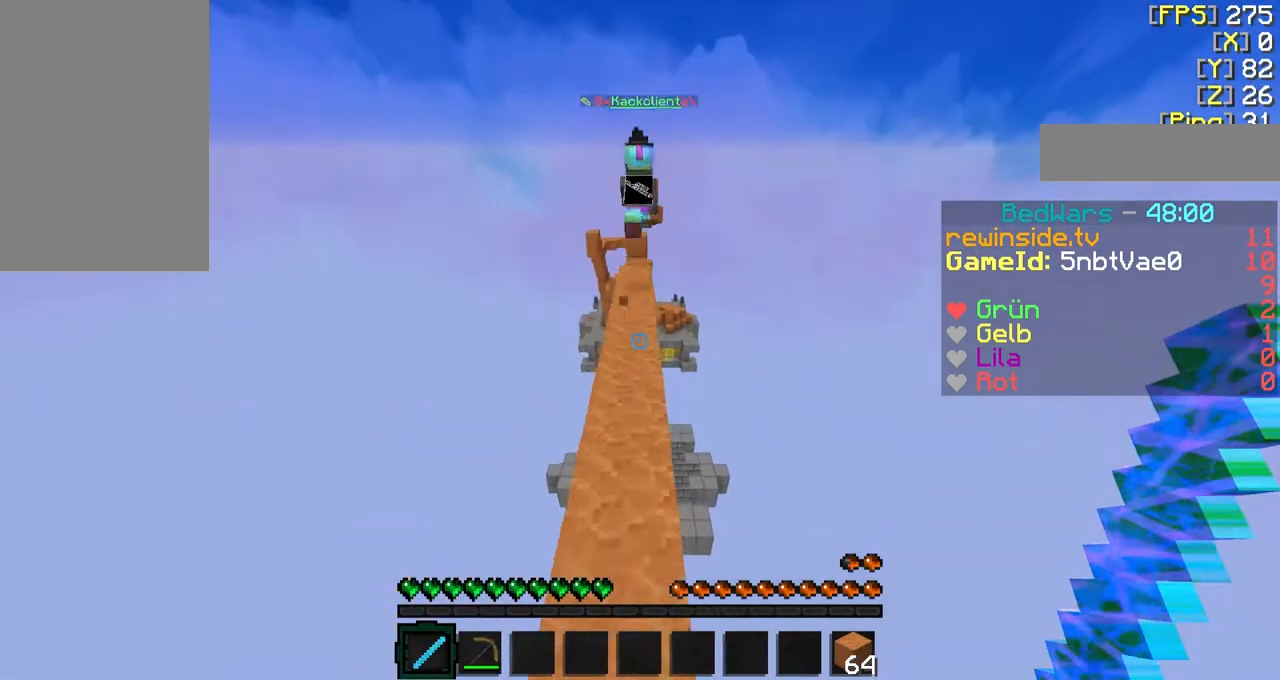
{"keys": ["f", "w"], "mouse": [], "events": []}
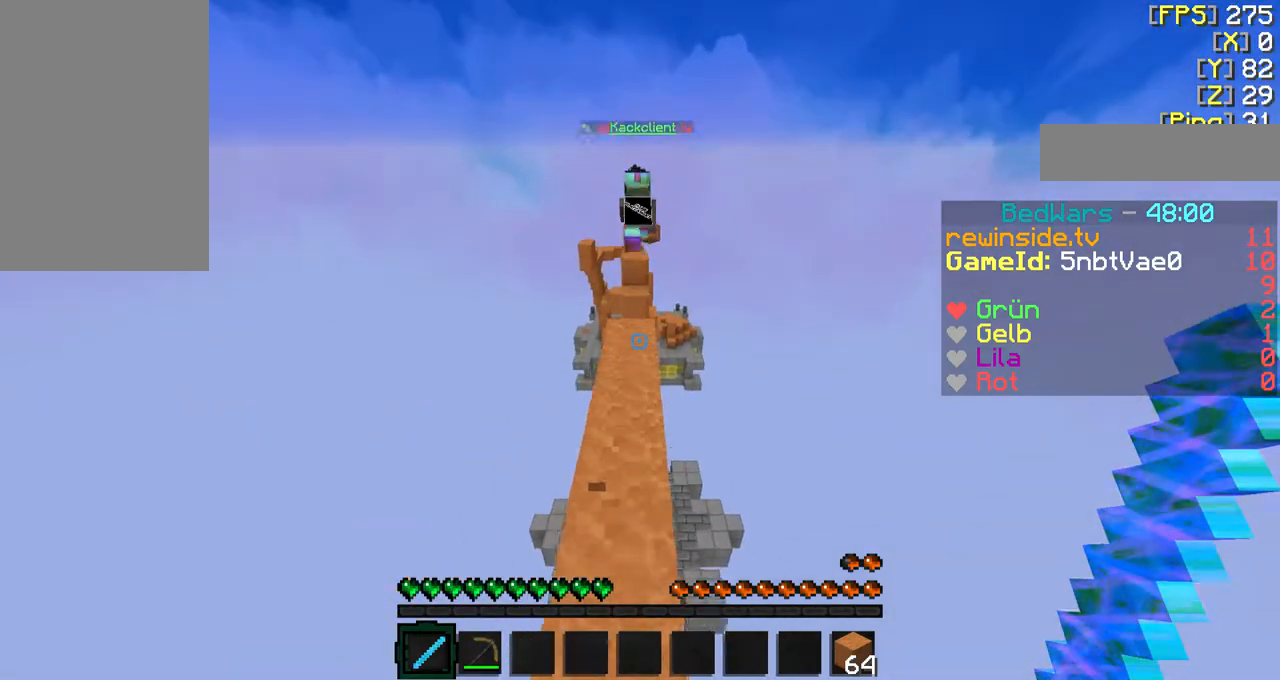
{"keys": ["f", "w"], "mouse": [], "events": []}
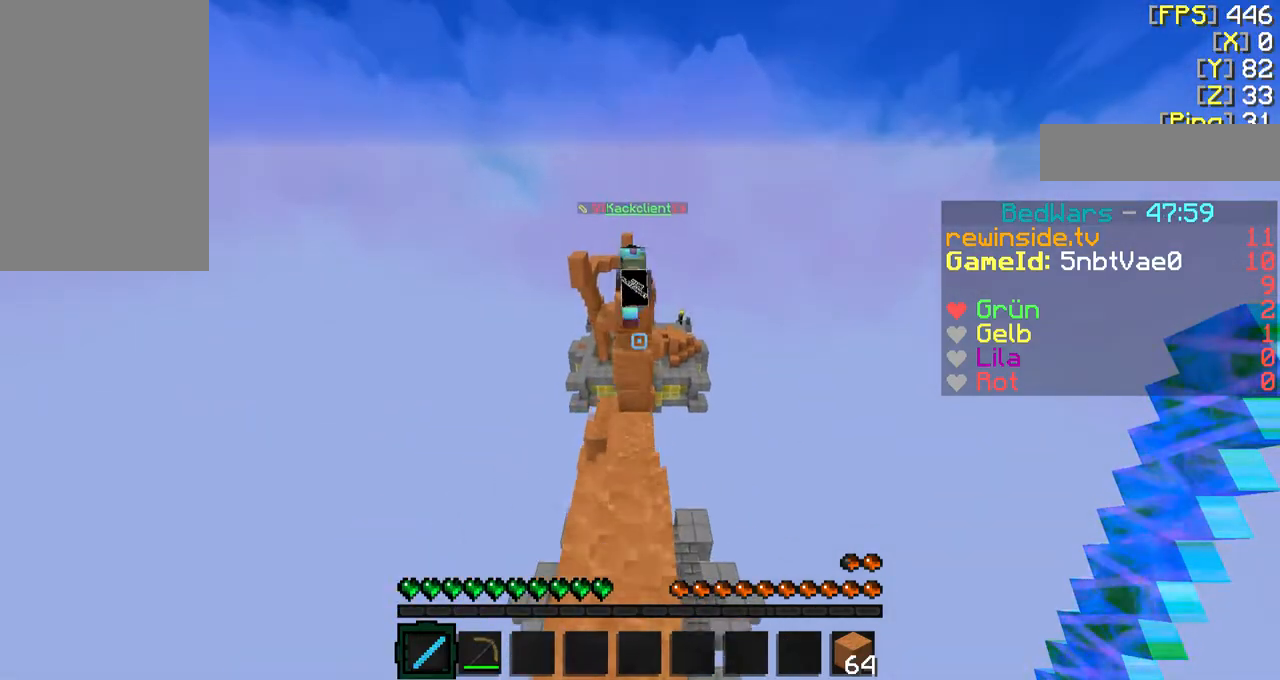
{"keys": ["f", "w"], "mouse": [], "events": []}
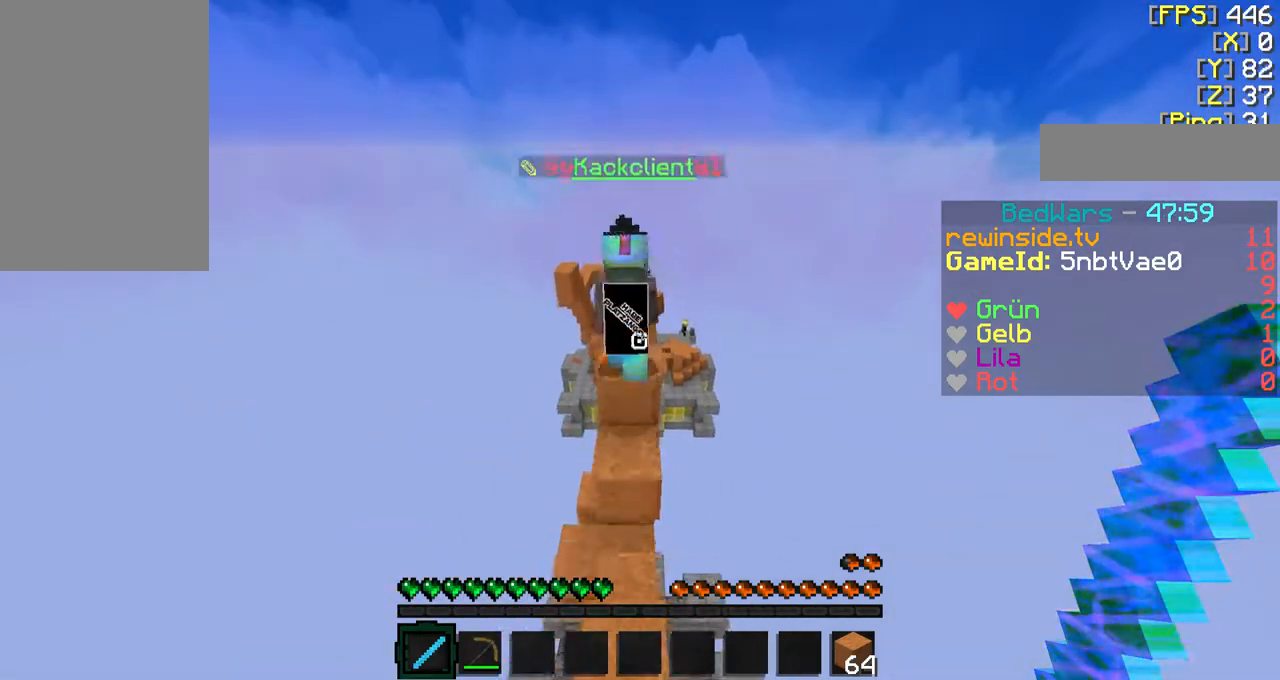
{"keys": ["w"], "mouse": [], "events": [[300, "f", "up"], [300, "w", "up"], [500, "w", "down"]]}
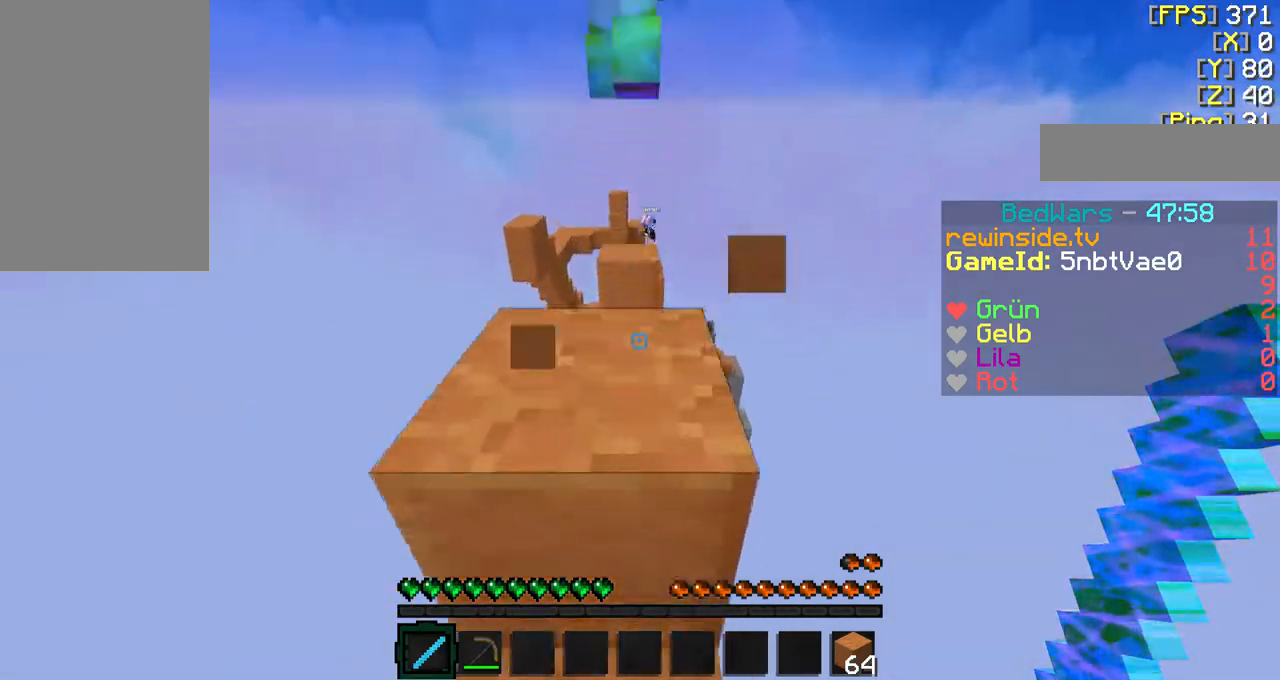
{"keys": ["f", "w"], "mouse": [], "events": [[233, "f", "down"]]}
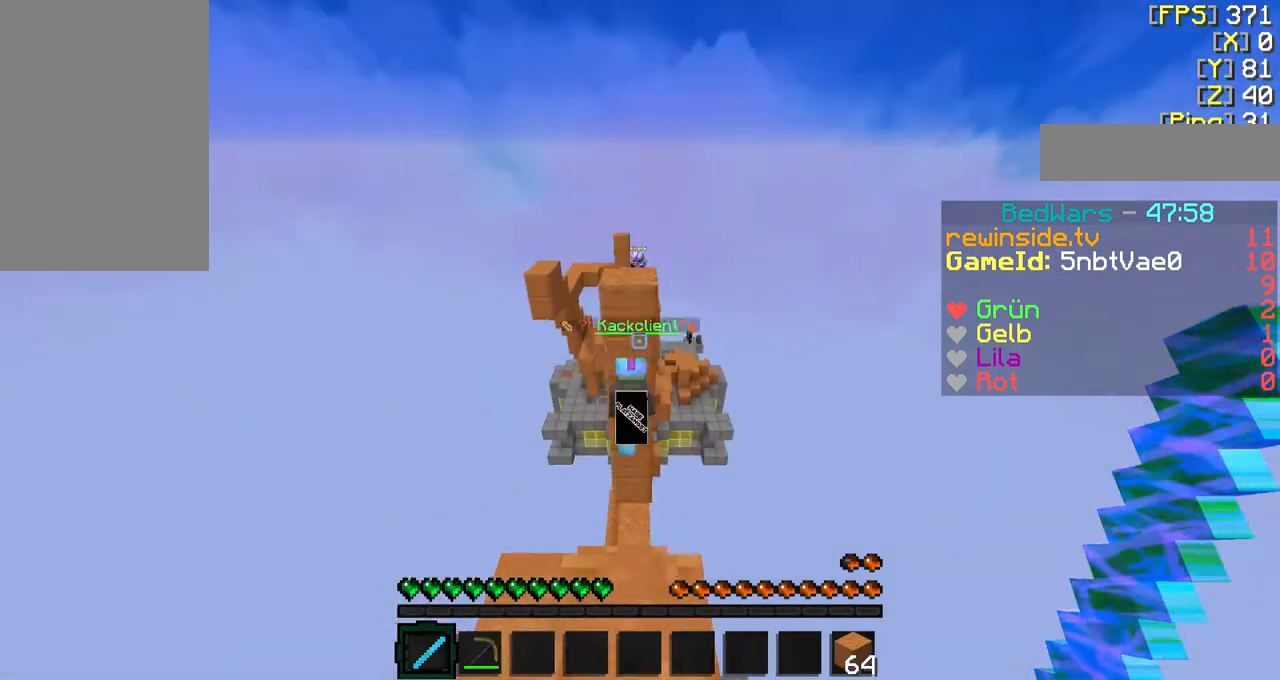
{"keys": [], "mouse": [], "events": [[467, "f", "up"], [467, "w", "up"]]}
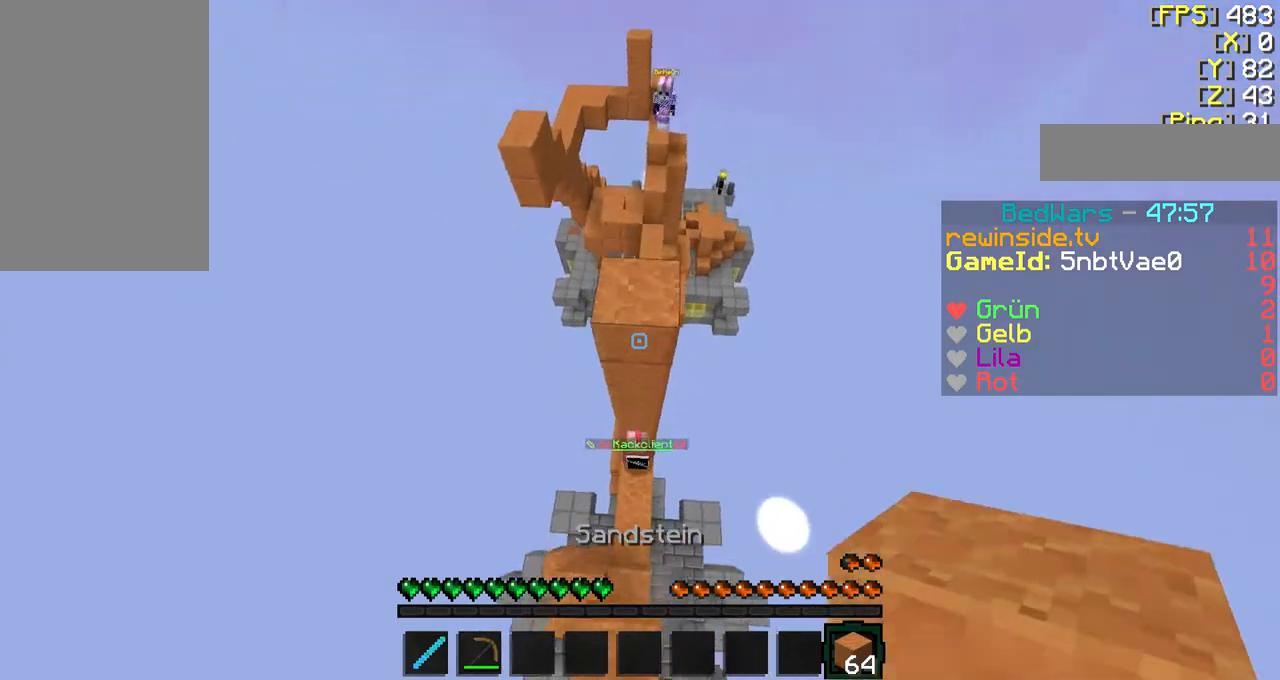
{"keys": [], "mouse": [], "events": [[100, "mouse_right", "down"], [100, "w", "down"], [233, "mouse_right", "up"], [400, "w", "up"]]}
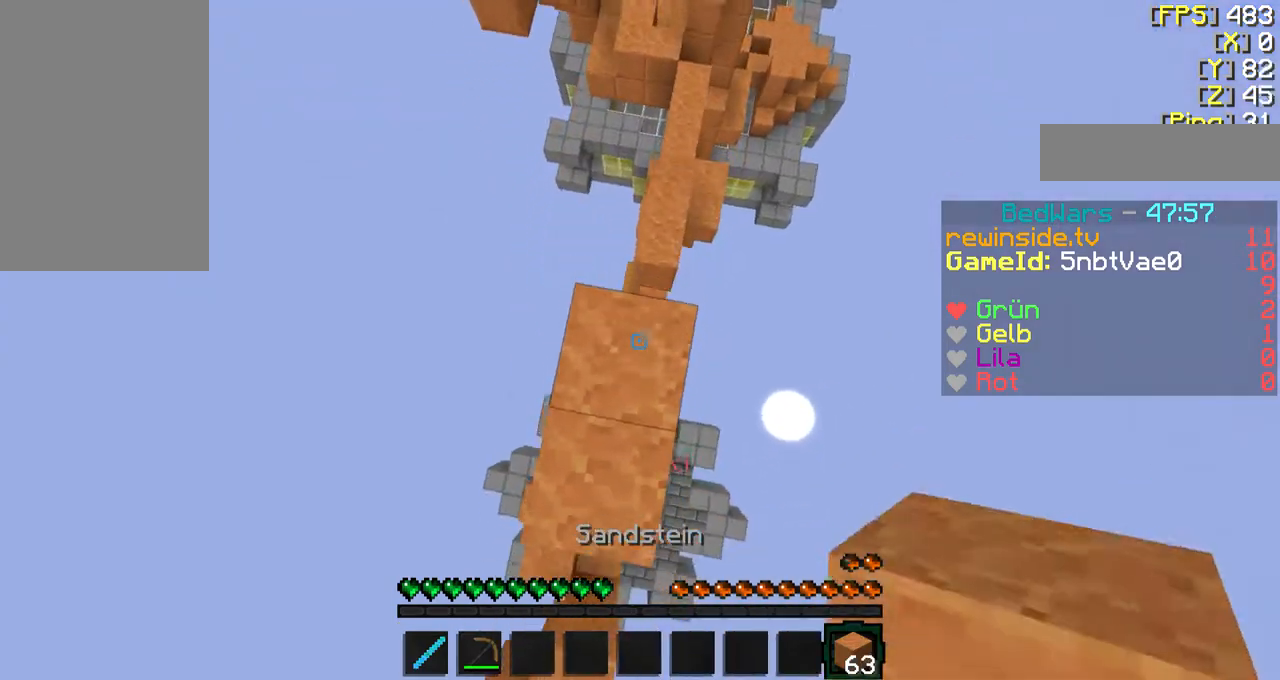
{"keys": [], "mouse": [], "events": [[33, "mouse_right", "down"], [133, "s", "down"], [200, "mouse_right", "up"], [300, "s", "up"]]}